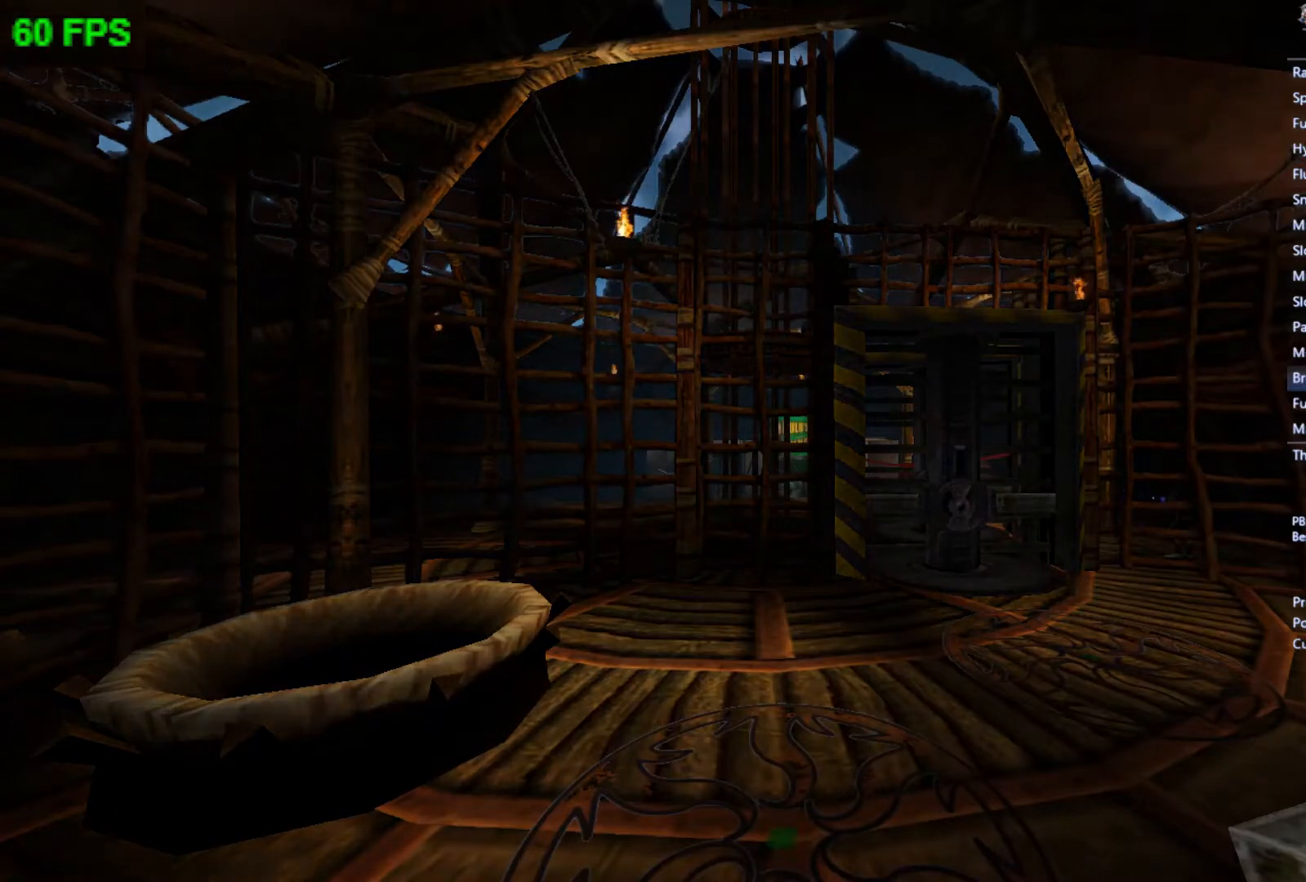
Gameplay with a controller (Xbox layout); each line is a JSON object with the inputs held at the frame after it. "events" lists button and stick changes between this image and that frame as [ms after this image, input, new state], when the widget could be followed in between. Not read: right_stick.
{"buttons": [], "left_stick": "left", "events": [[333, "left_stick", "left"]]}
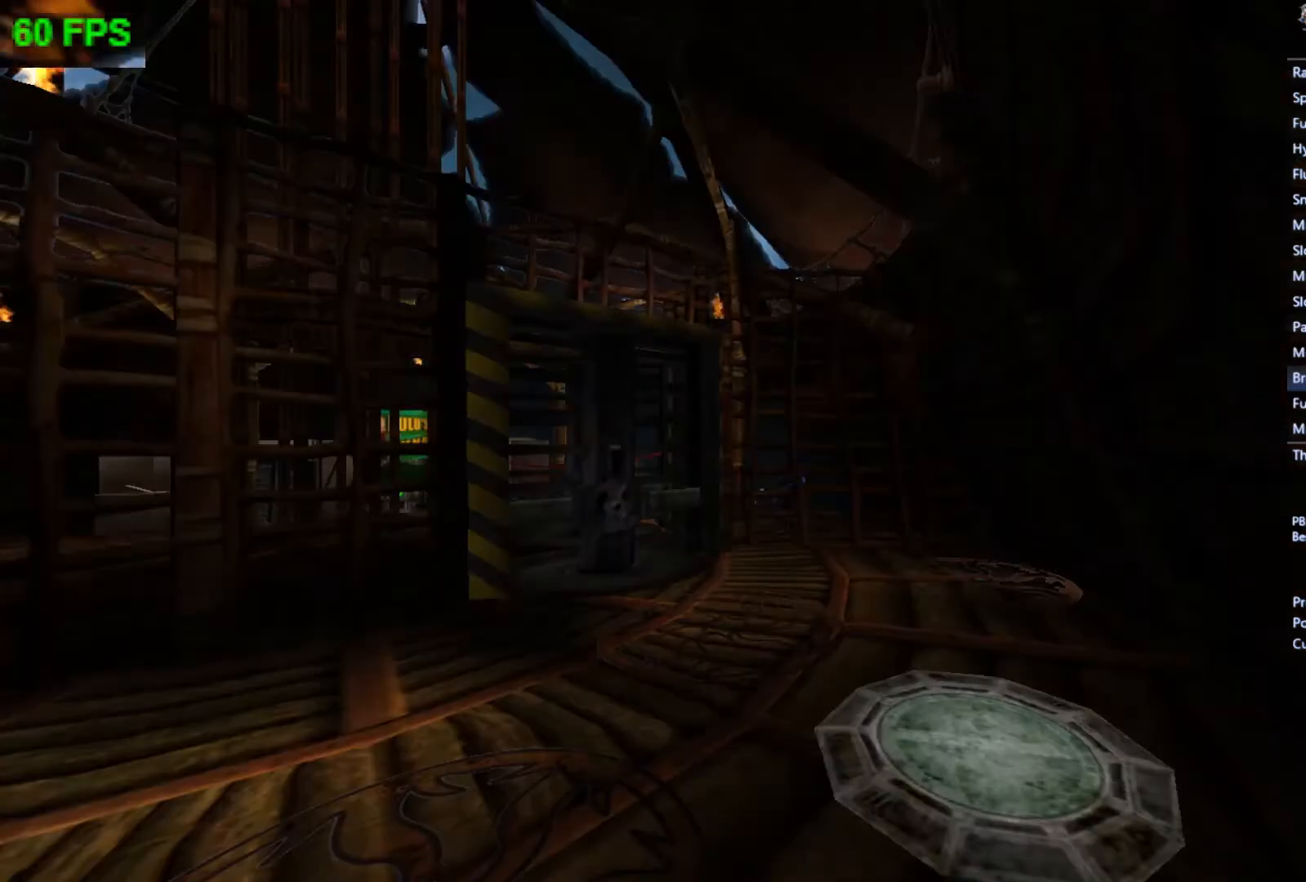
{"buttons": [], "left_stick": "left", "events": []}
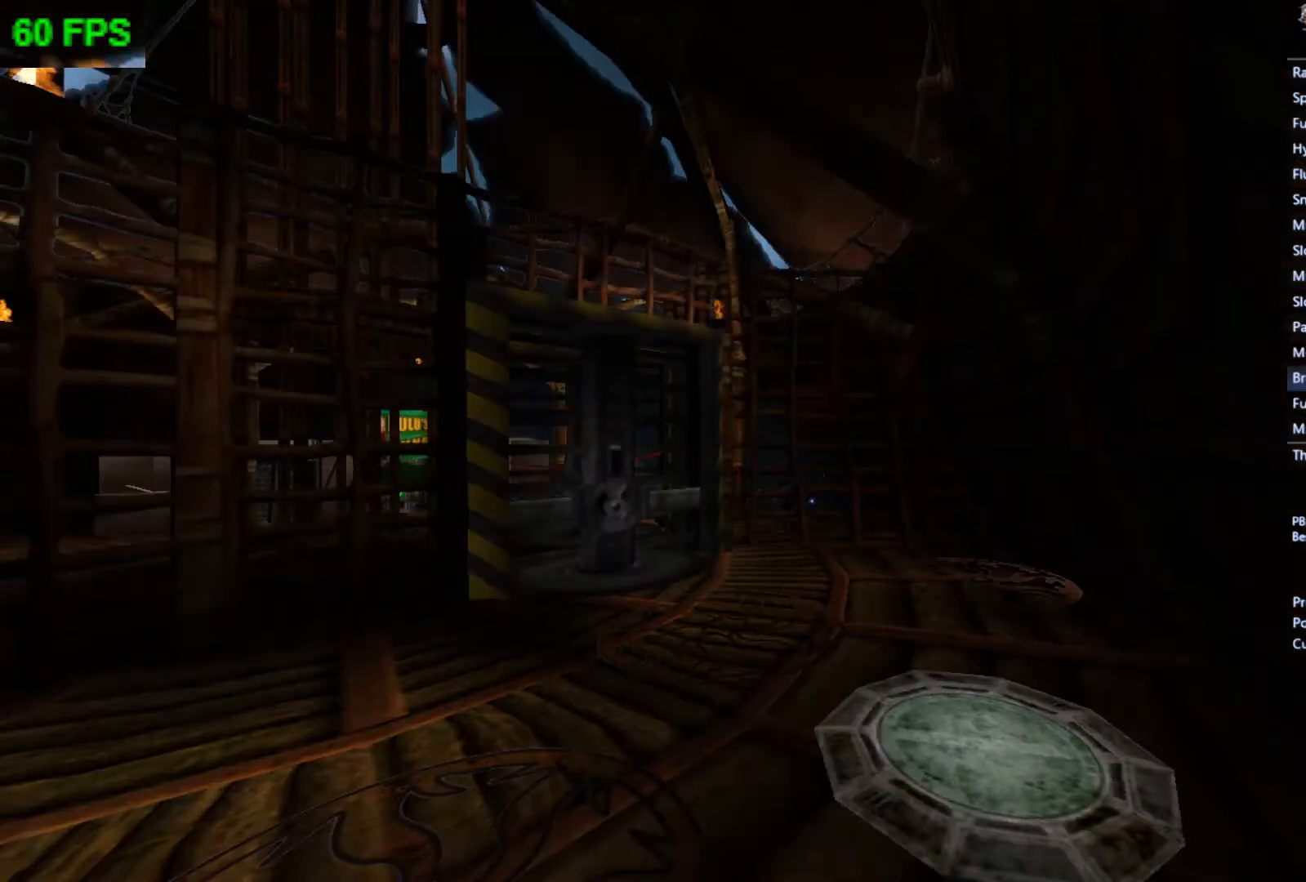
{"buttons": [], "left_stick": "left", "events": []}
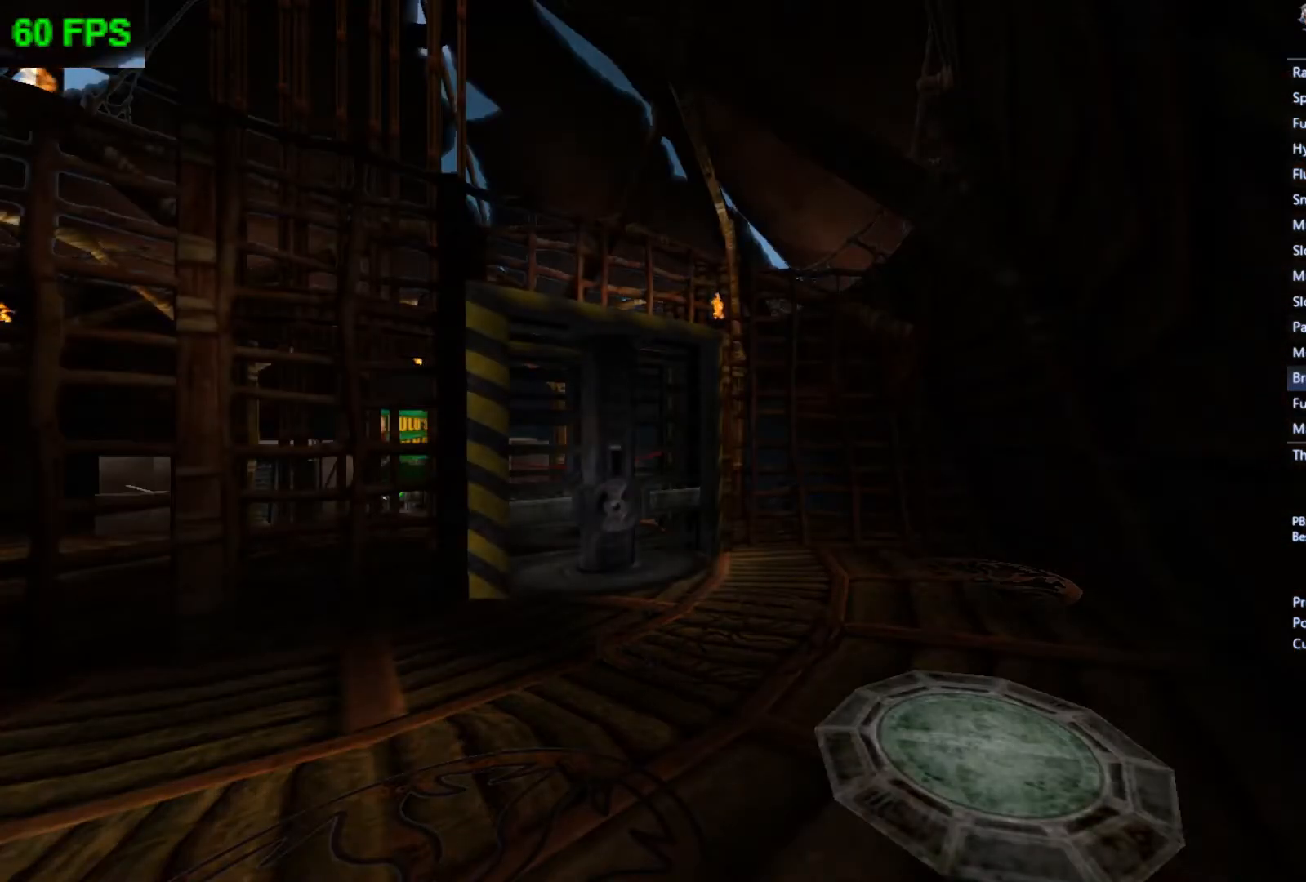
{"buttons": [], "left_stick": "left", "events": []}
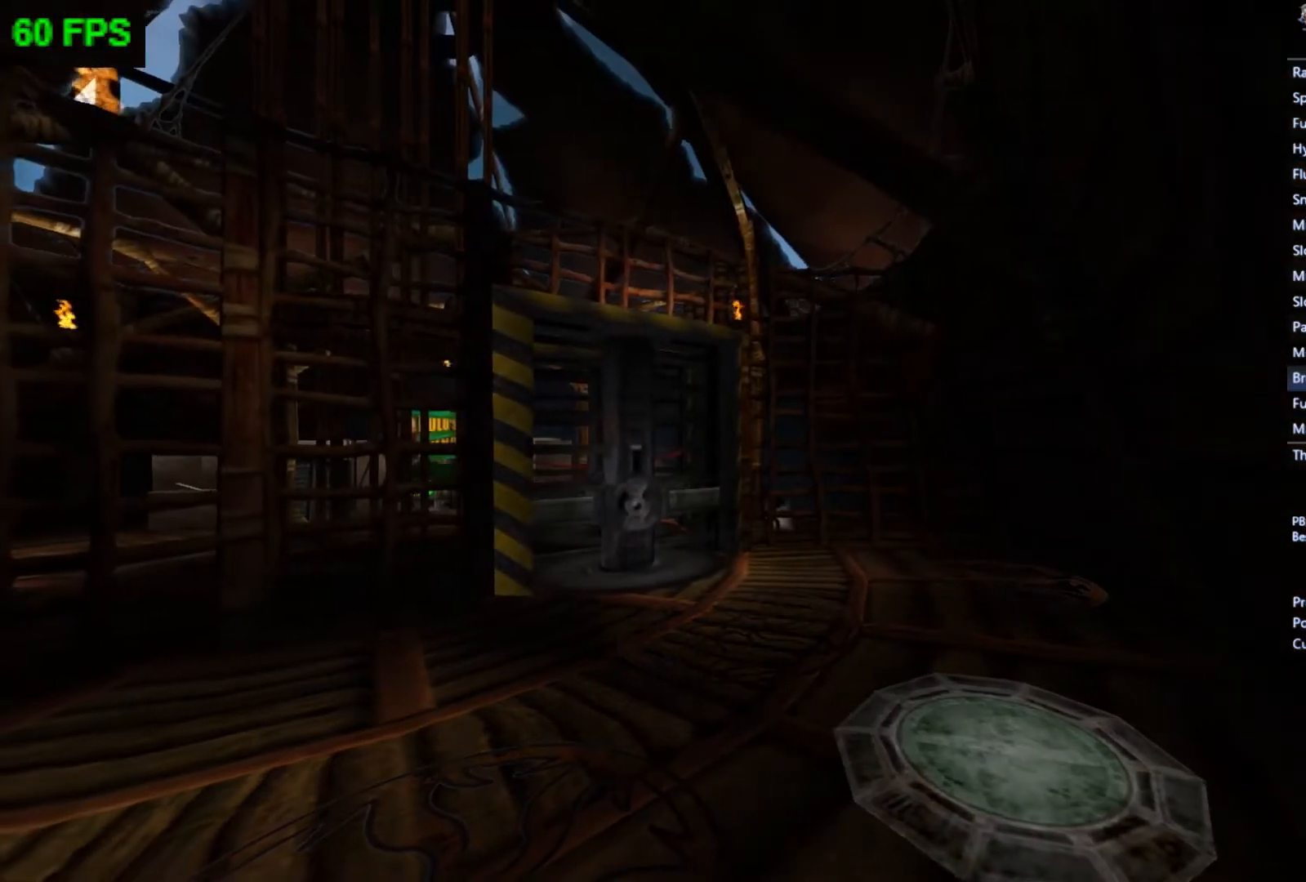
{"buttons": [], "left_stick": "left", "events": []}
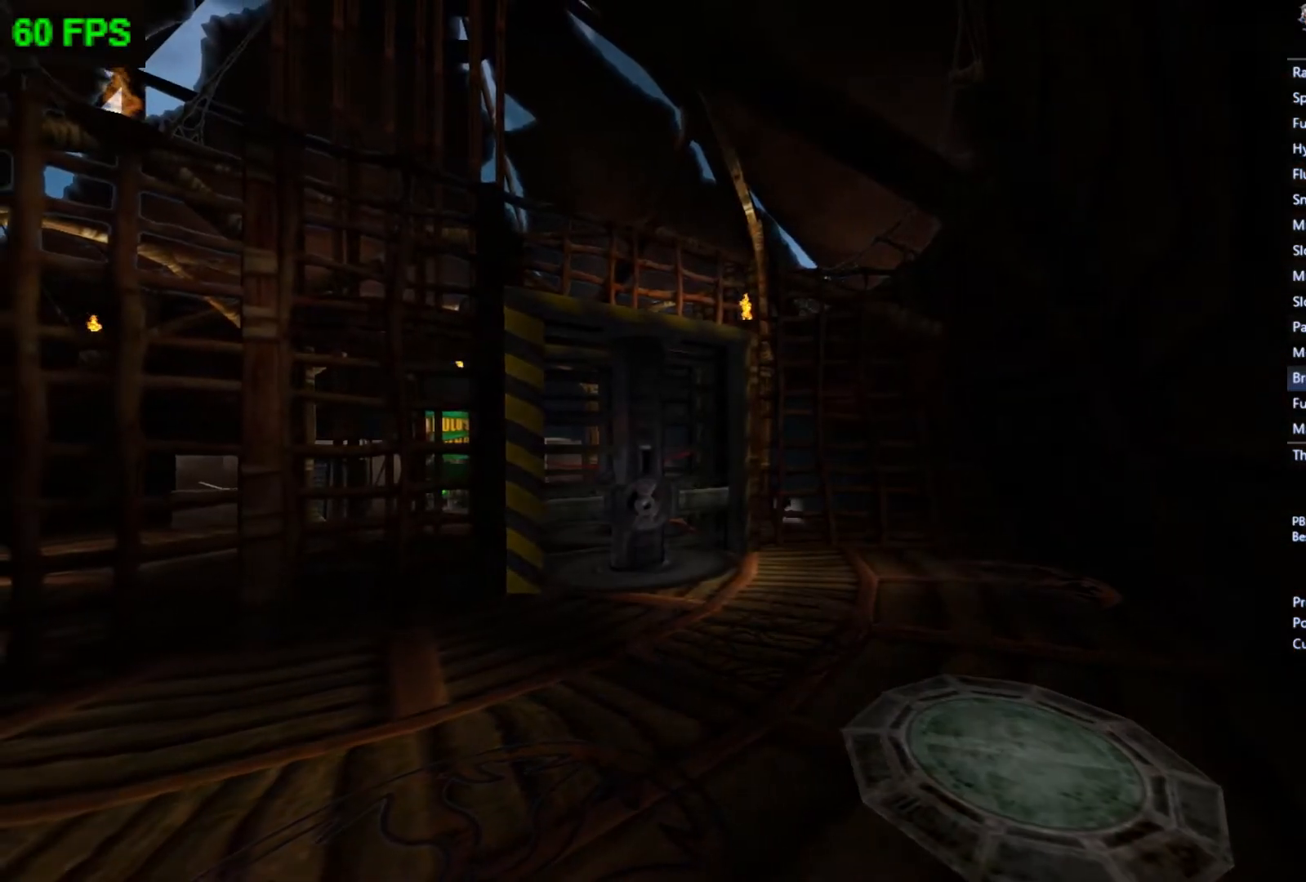
{"buttons": [], "left_stick": "left", "events": []}
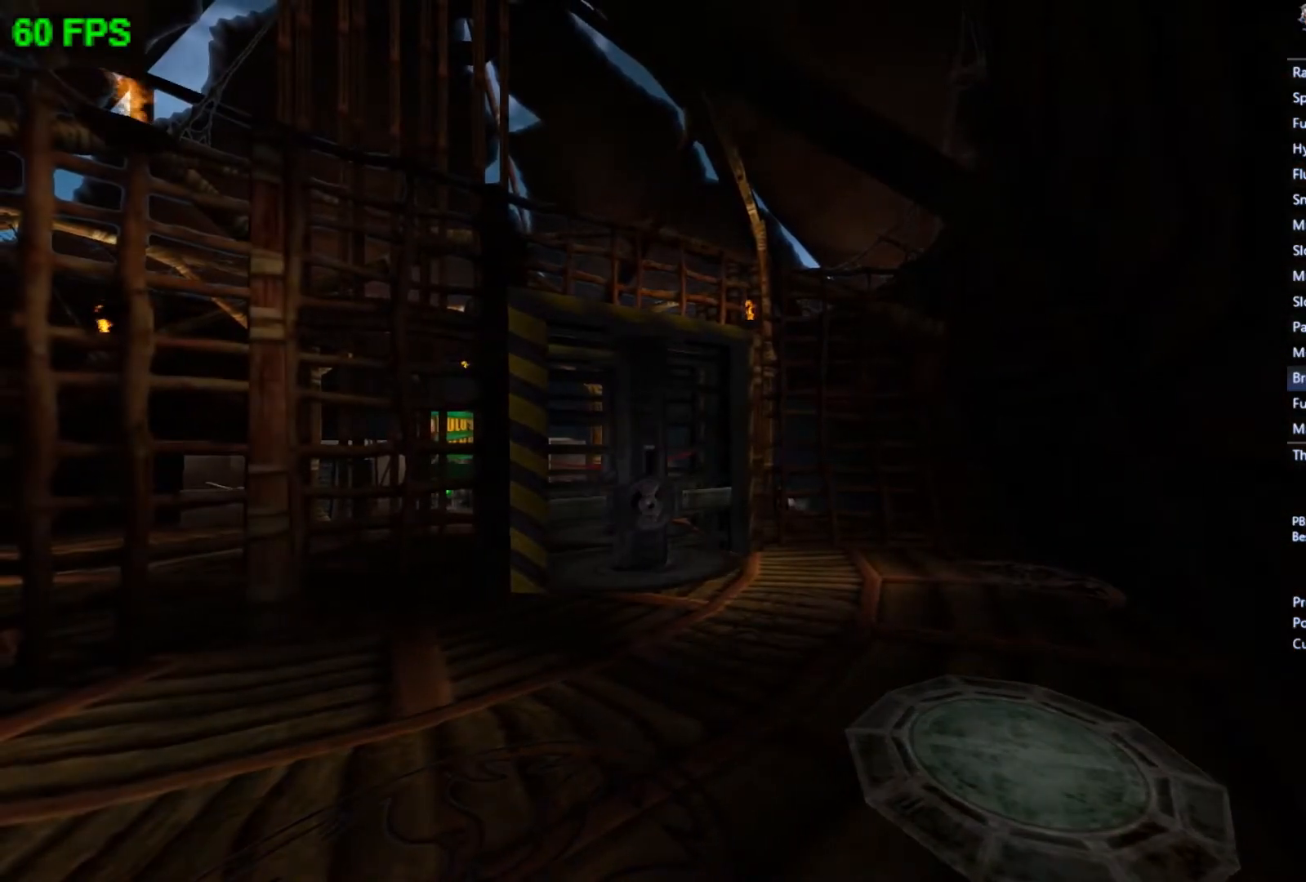
{"buttons": [], "left_stick": "left", "events": []}
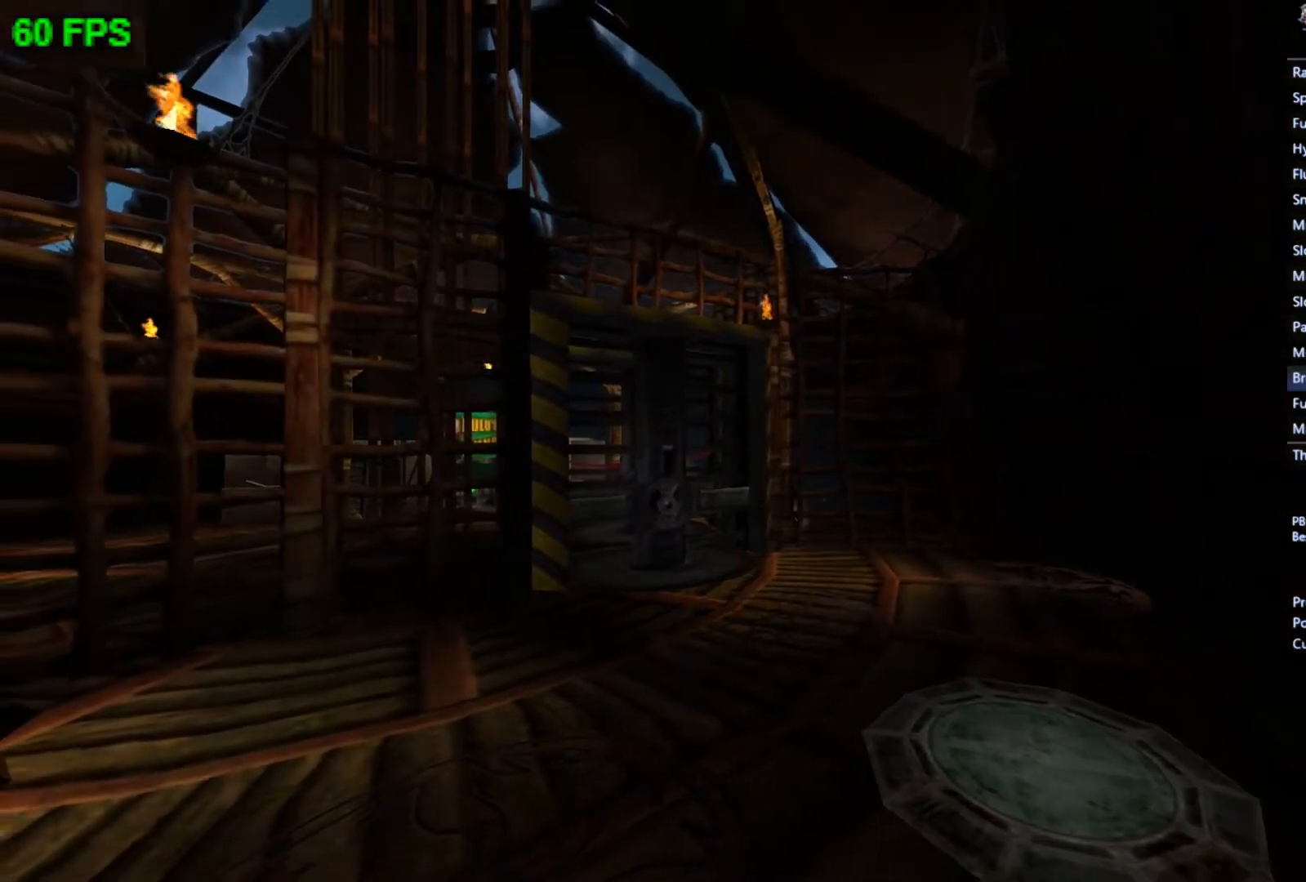
{"buttons": [], "left_stick": "left", "events": []}
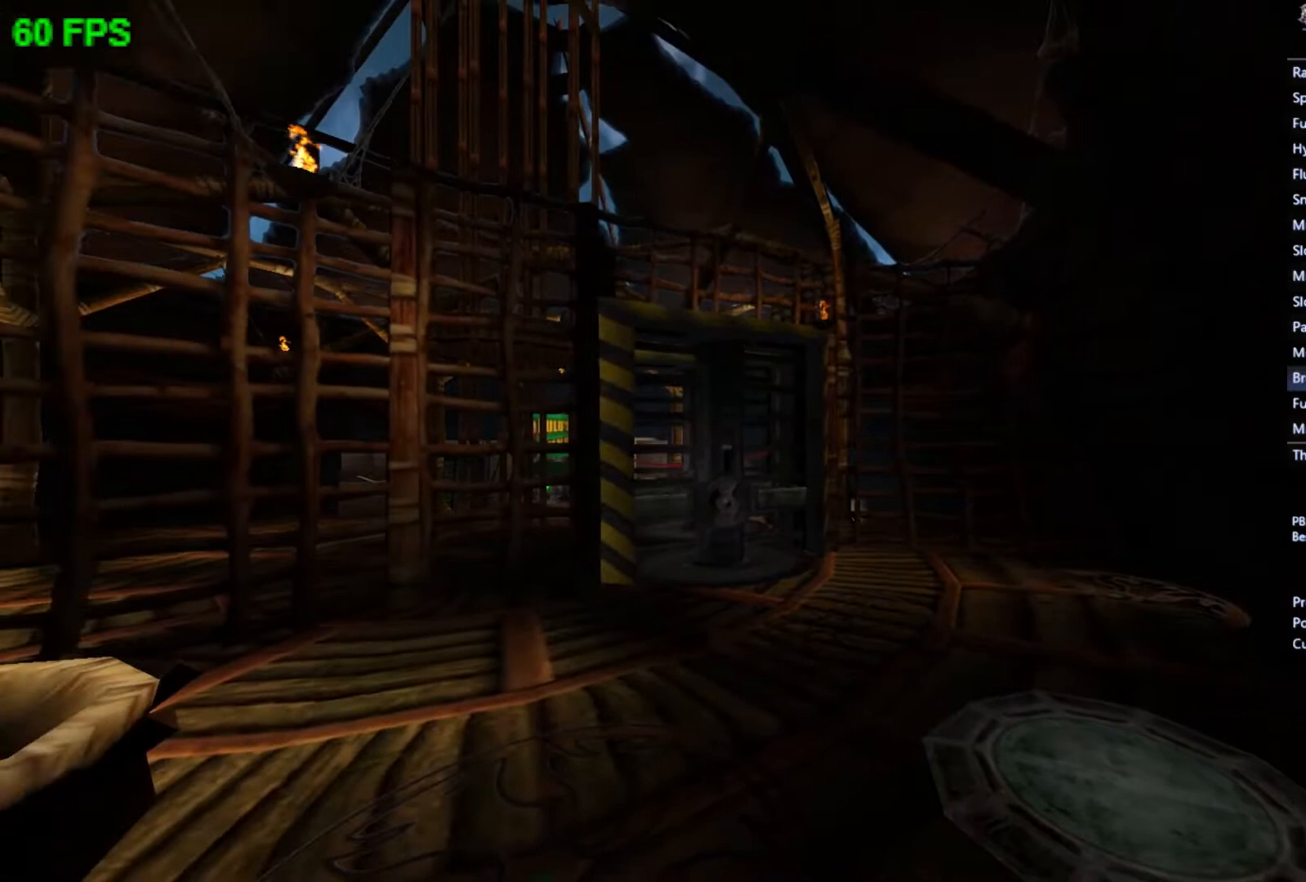
{"buttons": [], "left_stick": "right", "events": [[100, "left_stick", "down"], [167, "left_stick", "down-right"], [367, "left_stick", "right"]]}
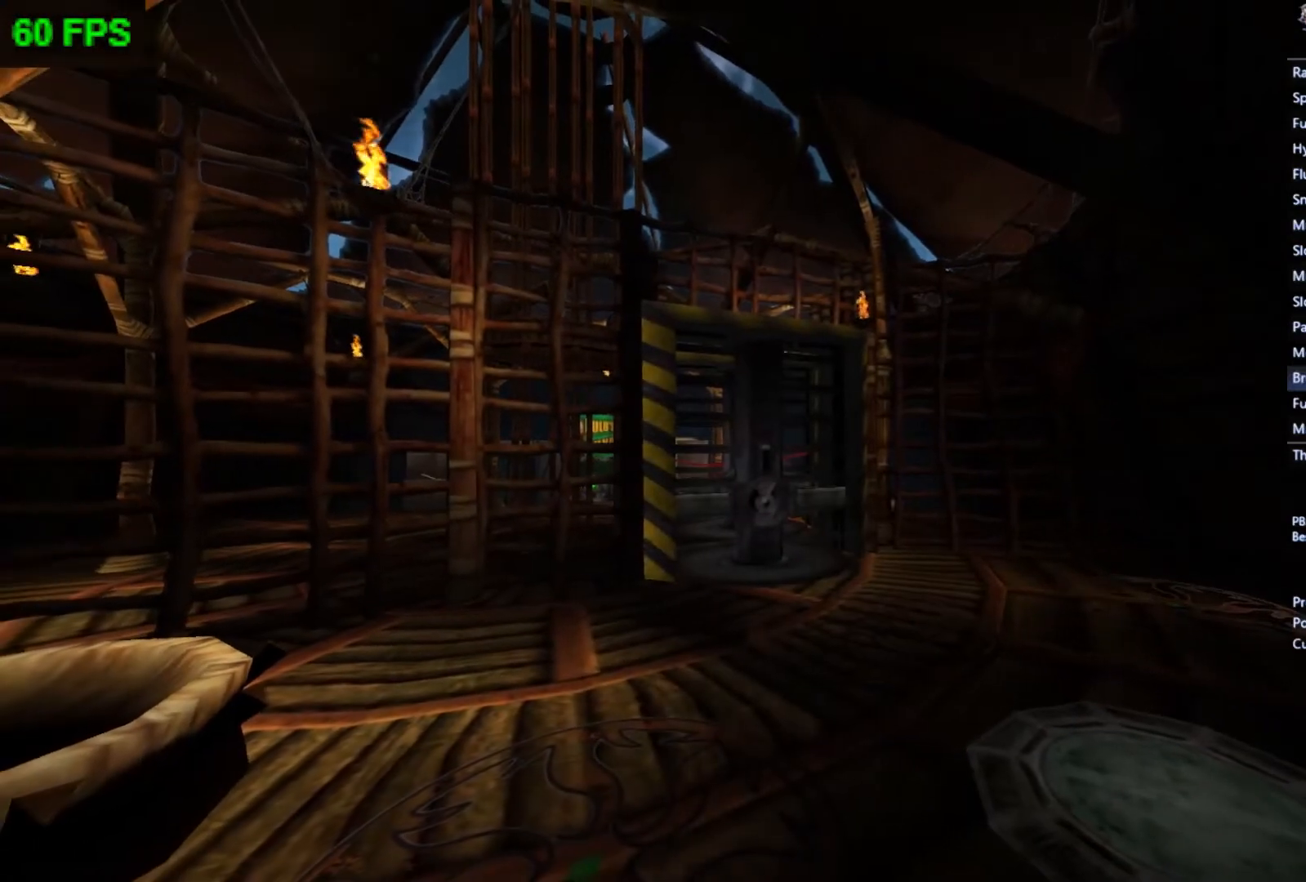
{"buttons": [], "left_stick": "up-right", "events": [[267, "left_stick", "up-right"]]}
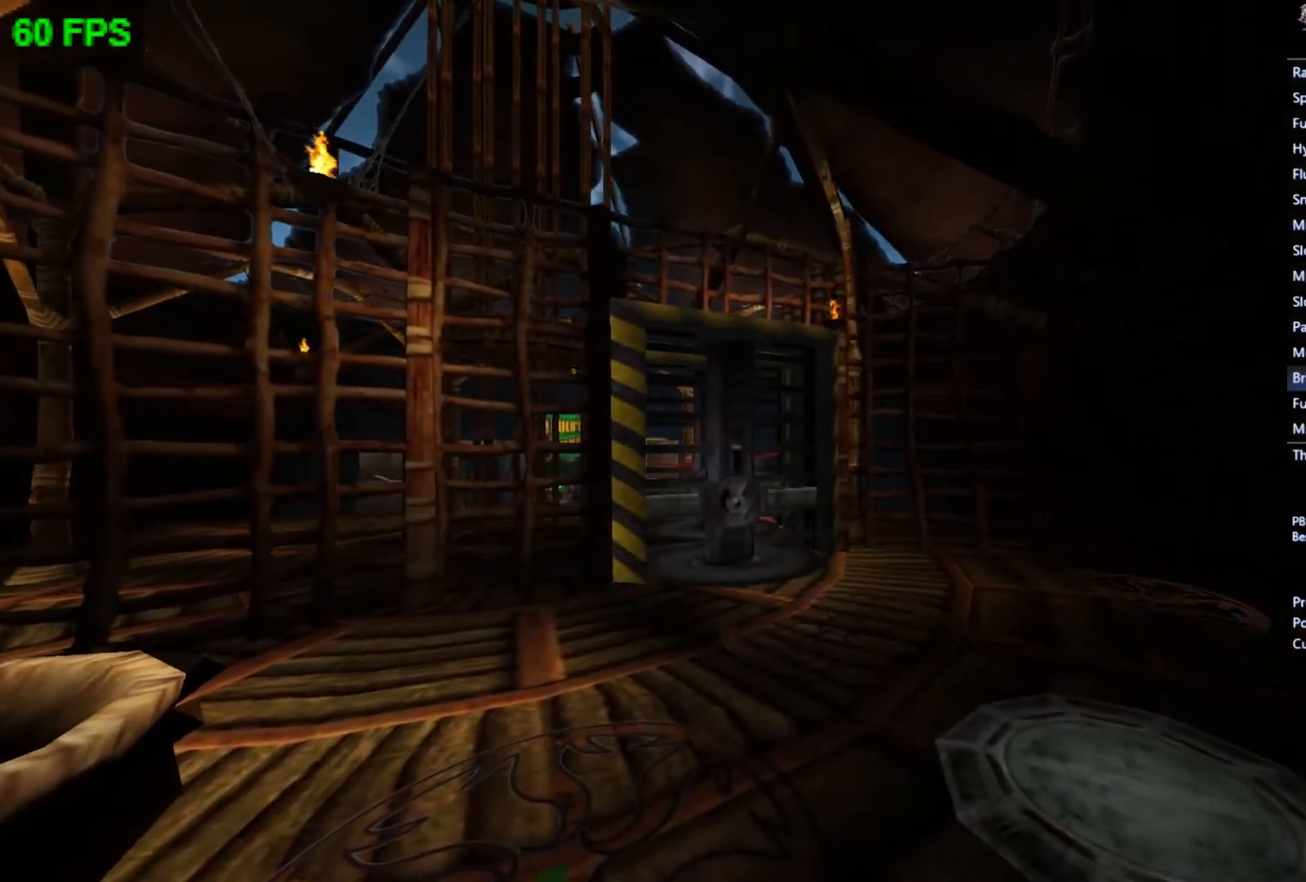
{"buttons": [], "left_stick": "down-left", "events": [[133, "left_stick", "down-right"], [367, "left_stick", "down"], [467, "left_stick", "down-left"]]}
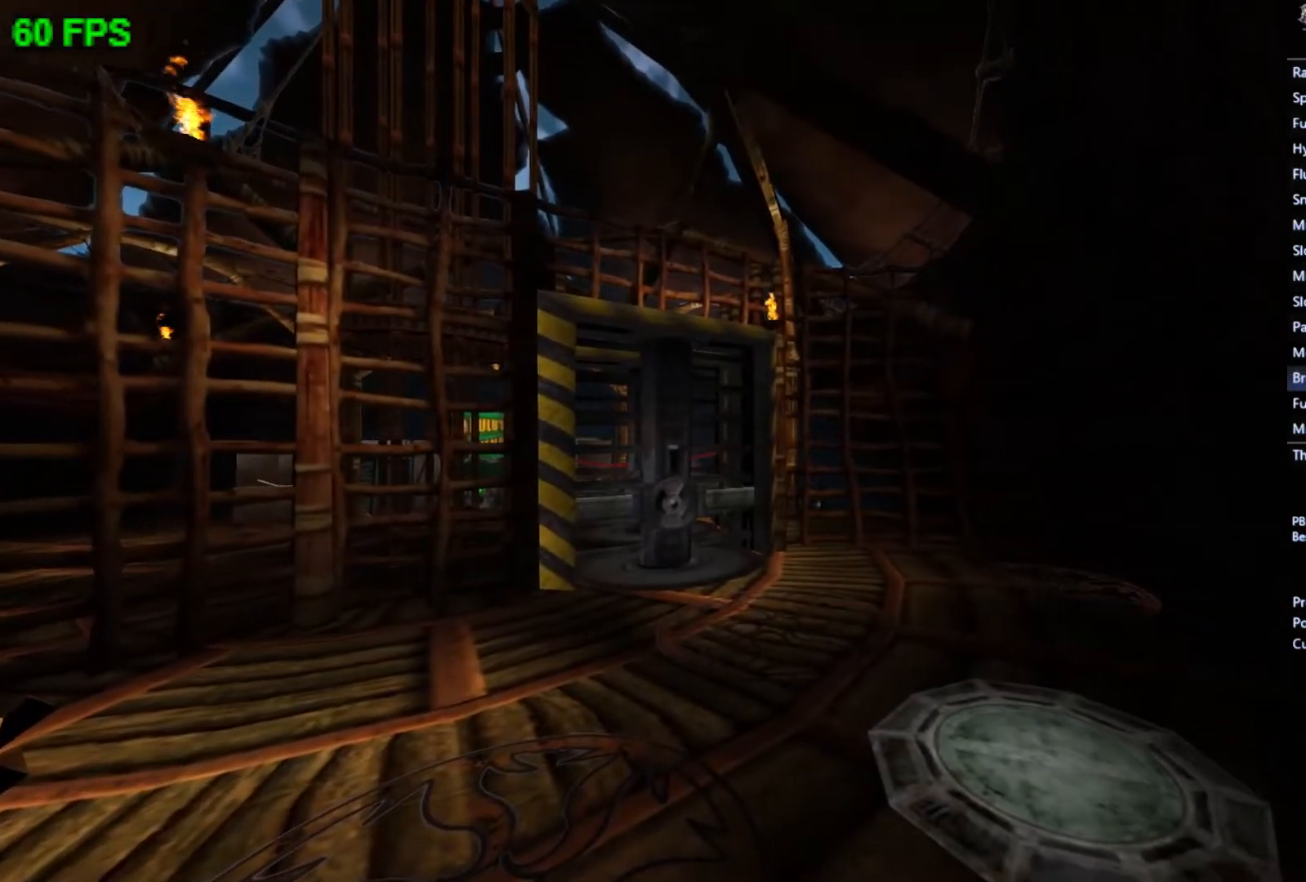
{"buttons": [], "left_stick": "left", "events": [[300, "left_stick", "left"]]}
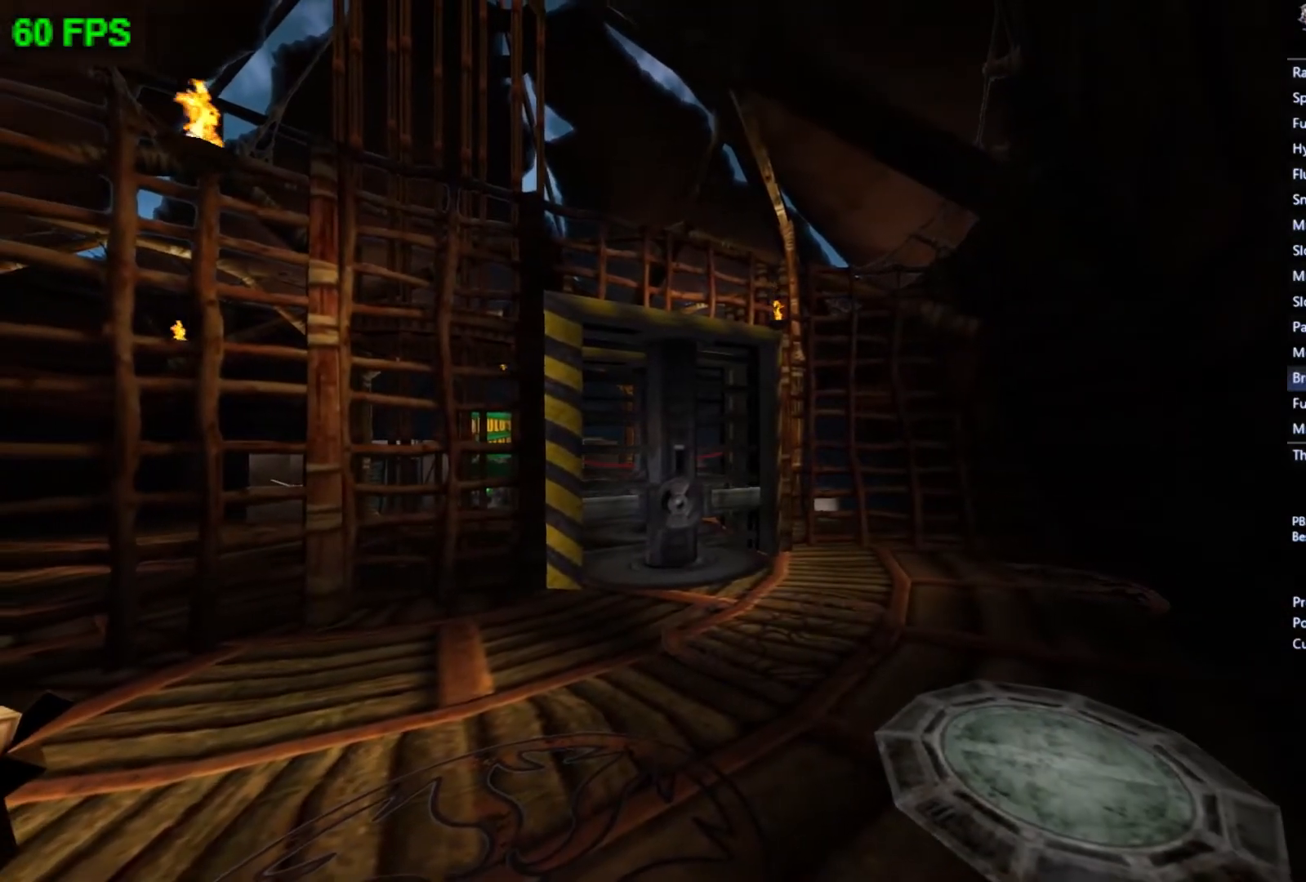
{"buttons": [], "left_stick": "up-left", "events": [[367, "left_stick", "up-left"]]}
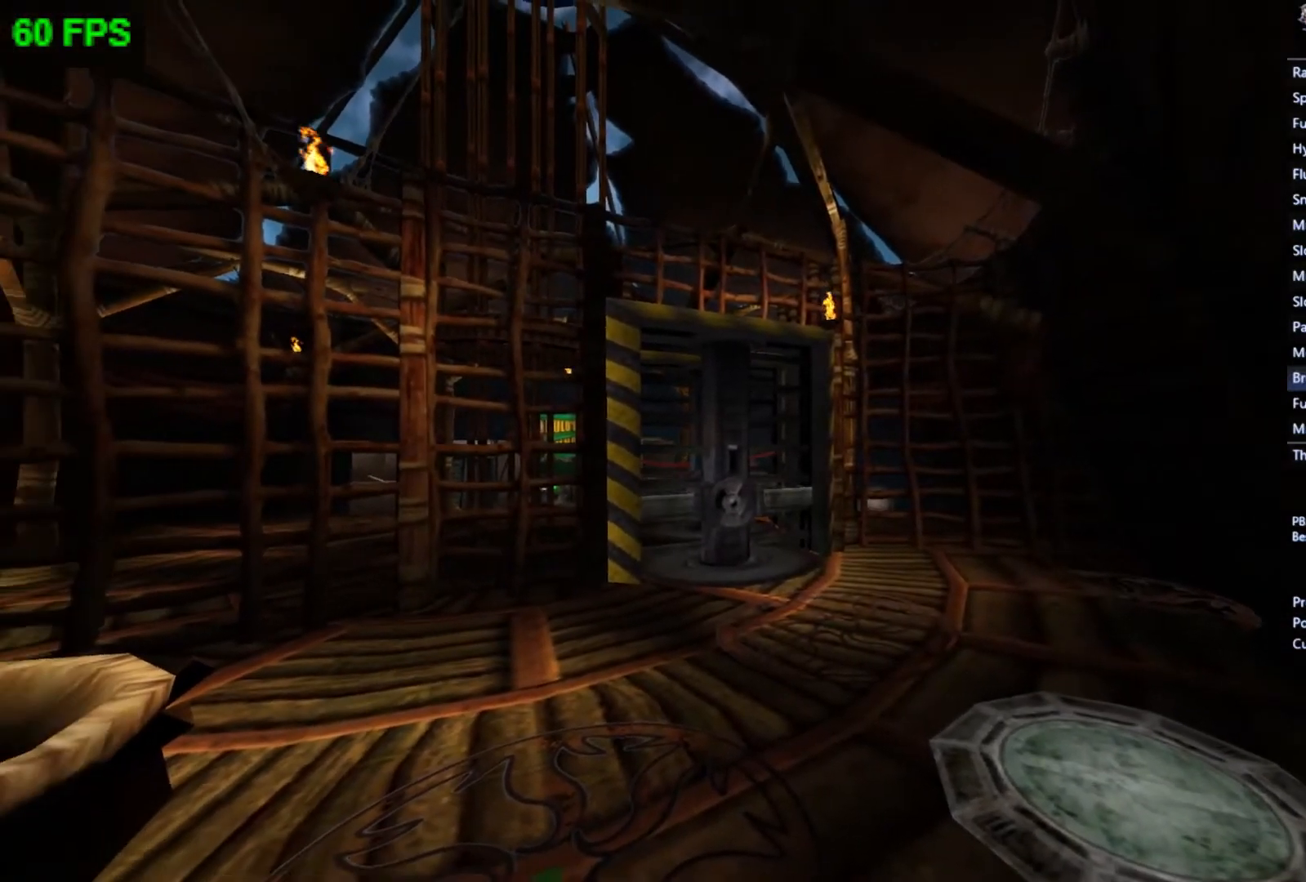
{"buttons": [], "left_stick": "center", "events": [[33, "left_stick", "left"], [267, "left_stick", "center"]]}
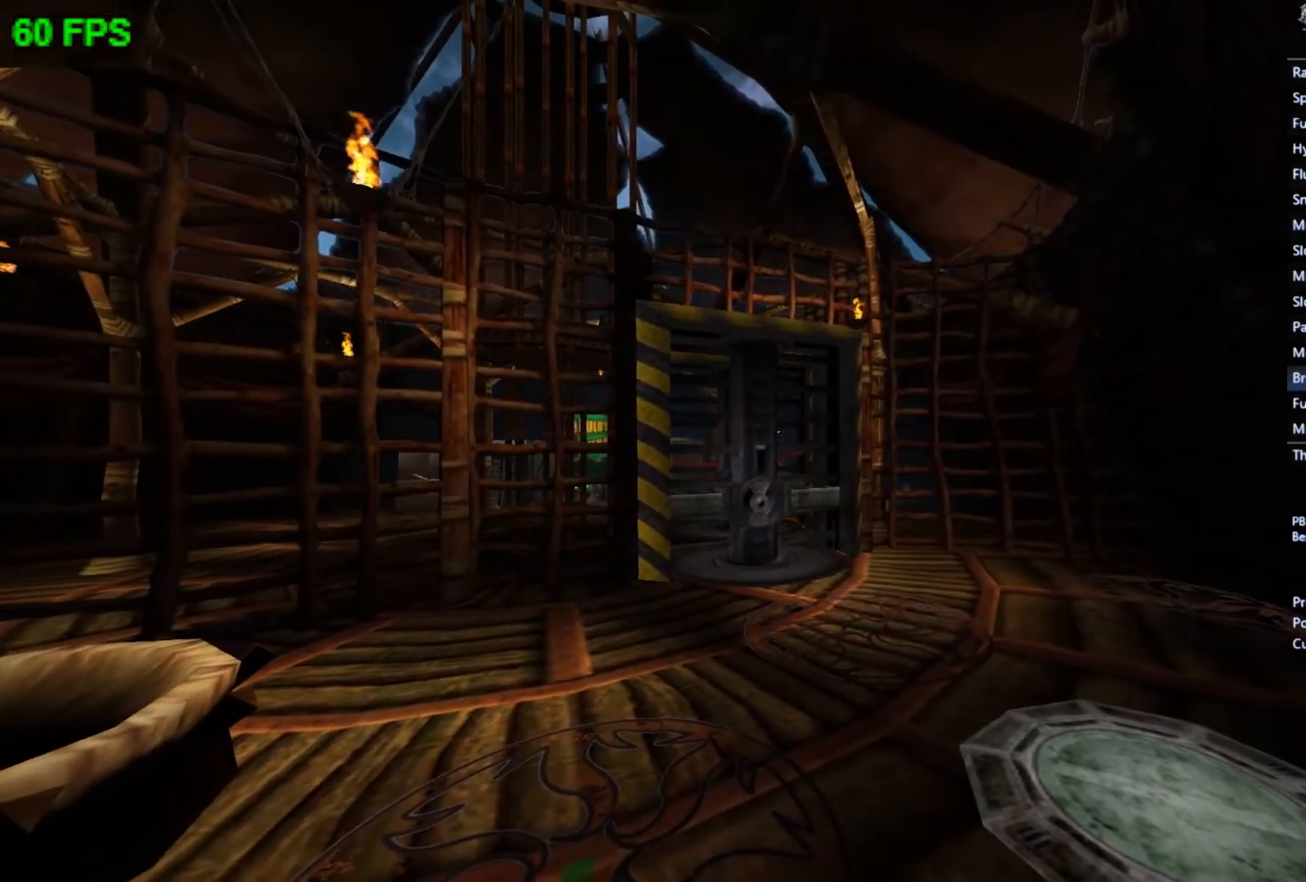
{"buttons": [], "left_stick": "center", "events": []}
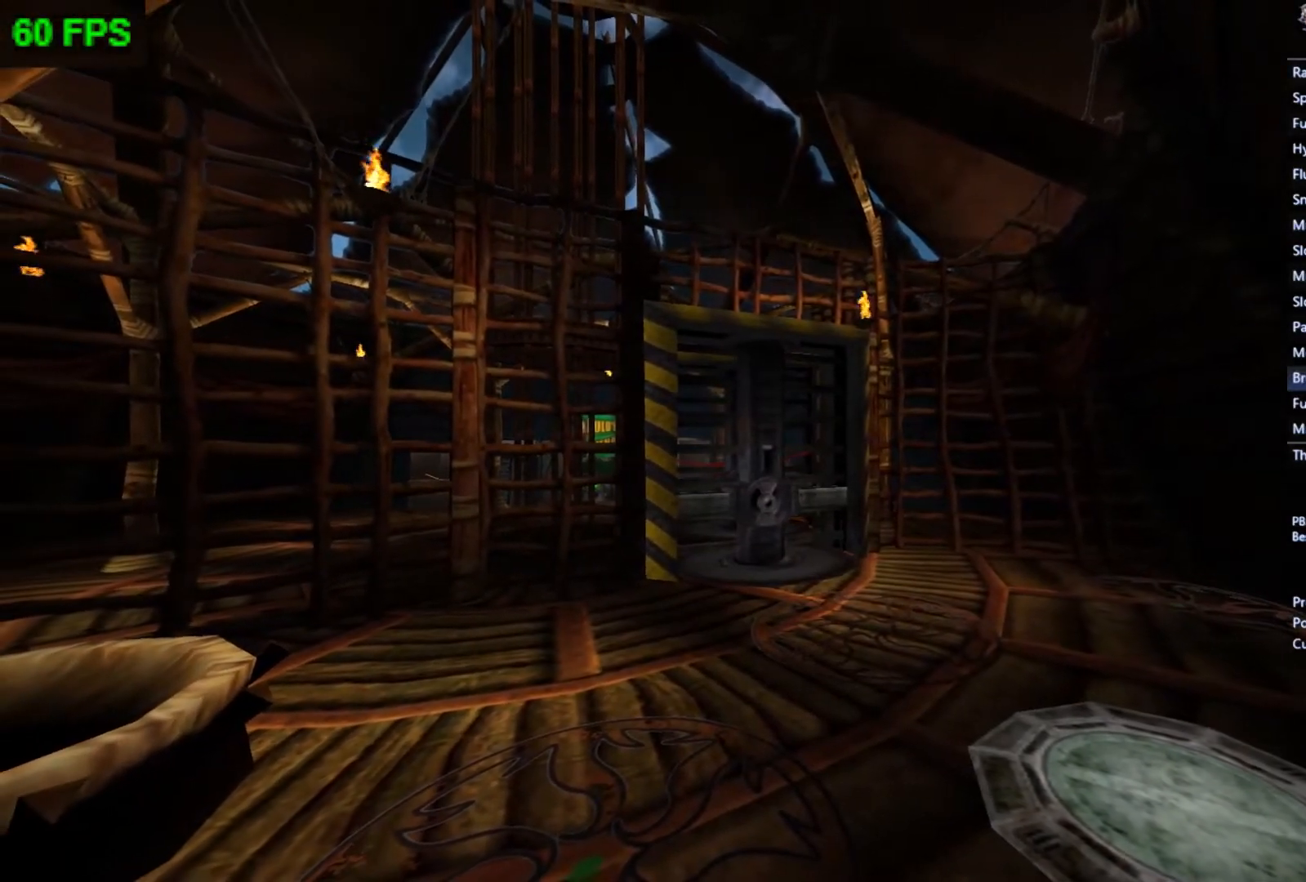
{"buttons": [], "left_stick": "center", "events": []}
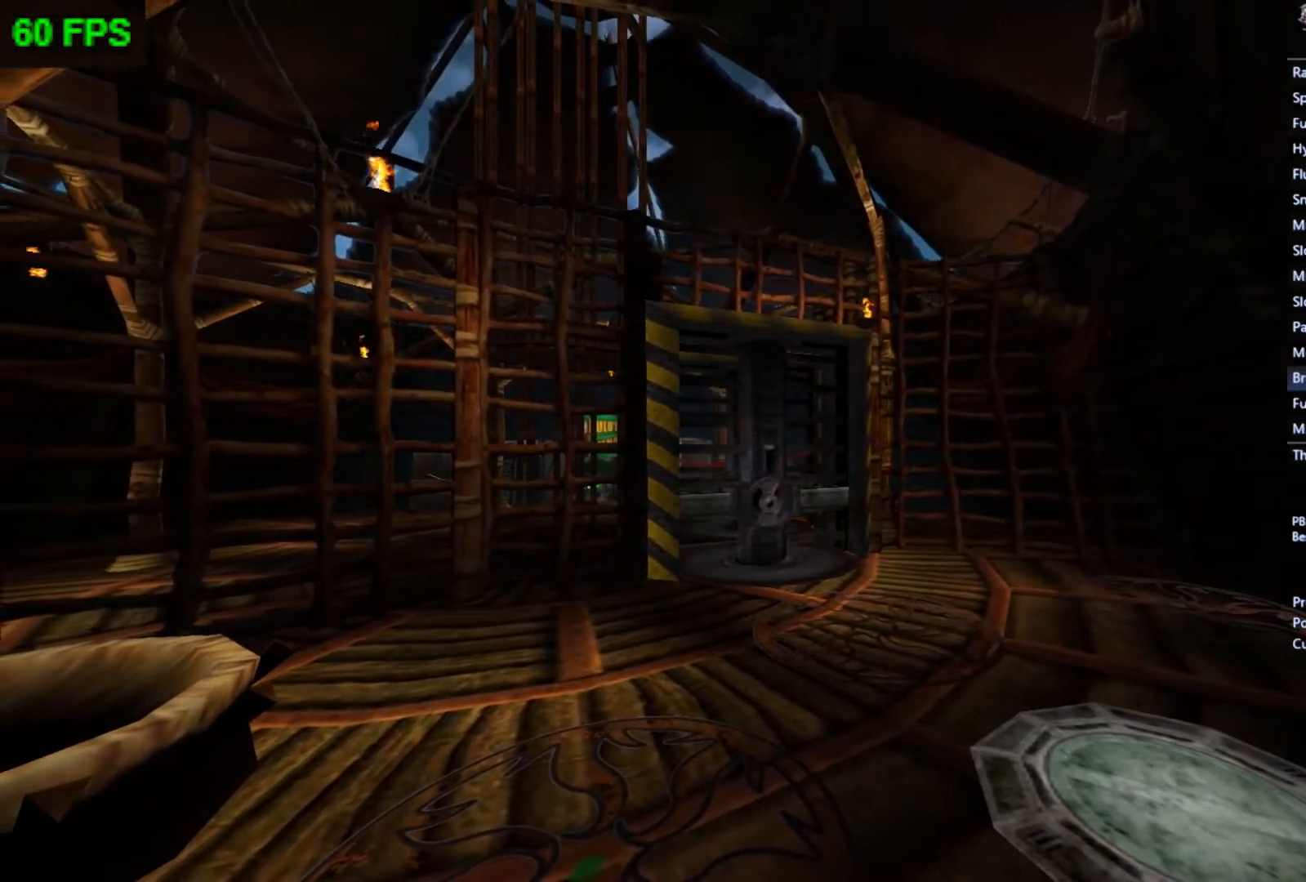
{"buttons": [], "left_stick": "center", "events": []}
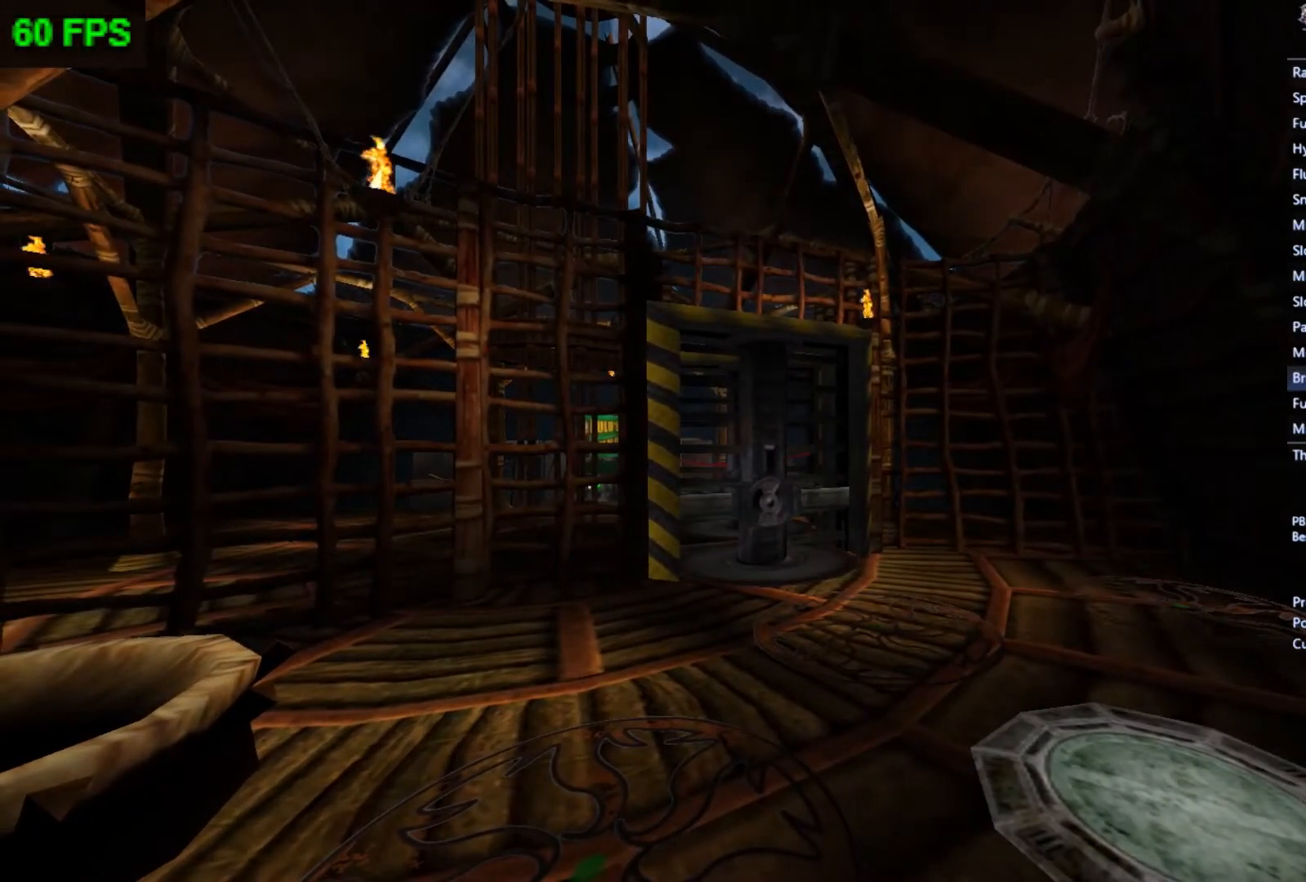
{"buttons": [], "left_stick": "center", "events": []}
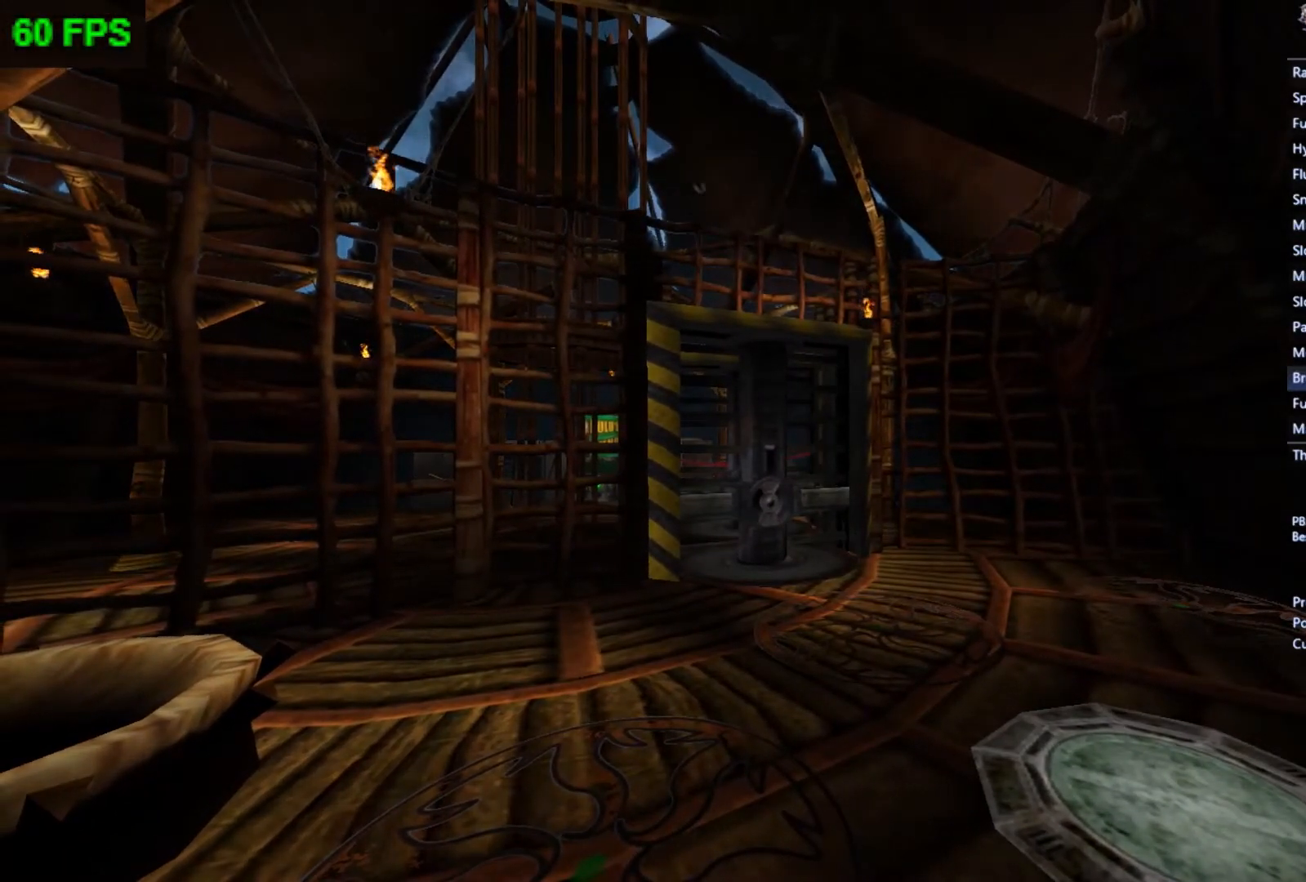
{"buttons": [], "left_stick": "center", "events": [[133, "left_stick", "up"], [233, "left_stick", "center"], [400, "left_stick", "up"], [500, "left_stick", "center"]]}
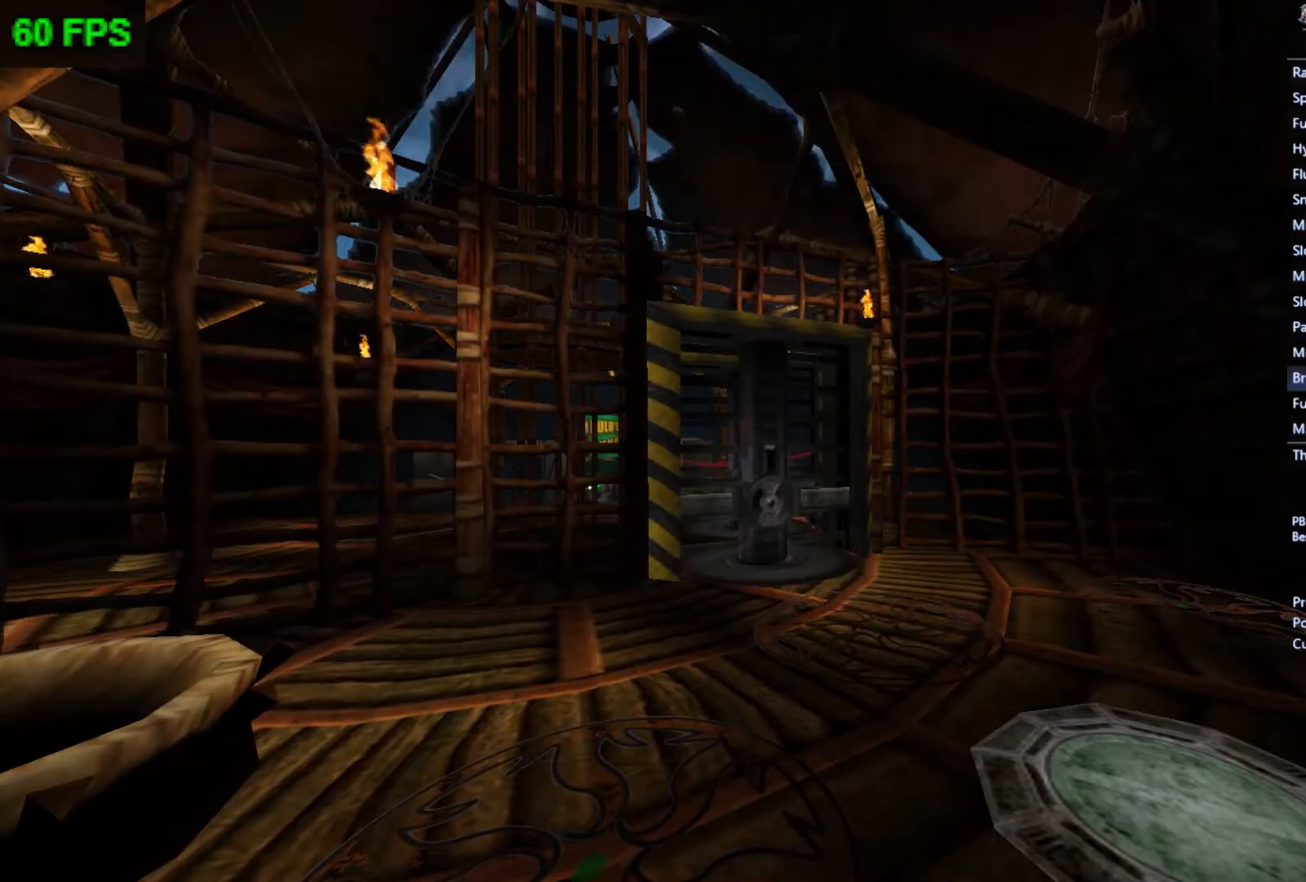
{"buttons": [], "left_stick": "center", "events": [[133, "left_stick", "up"], [233, "left_stick", "center"], [367, "left_stick", "up"], [467, "left_stick", "center"]]}
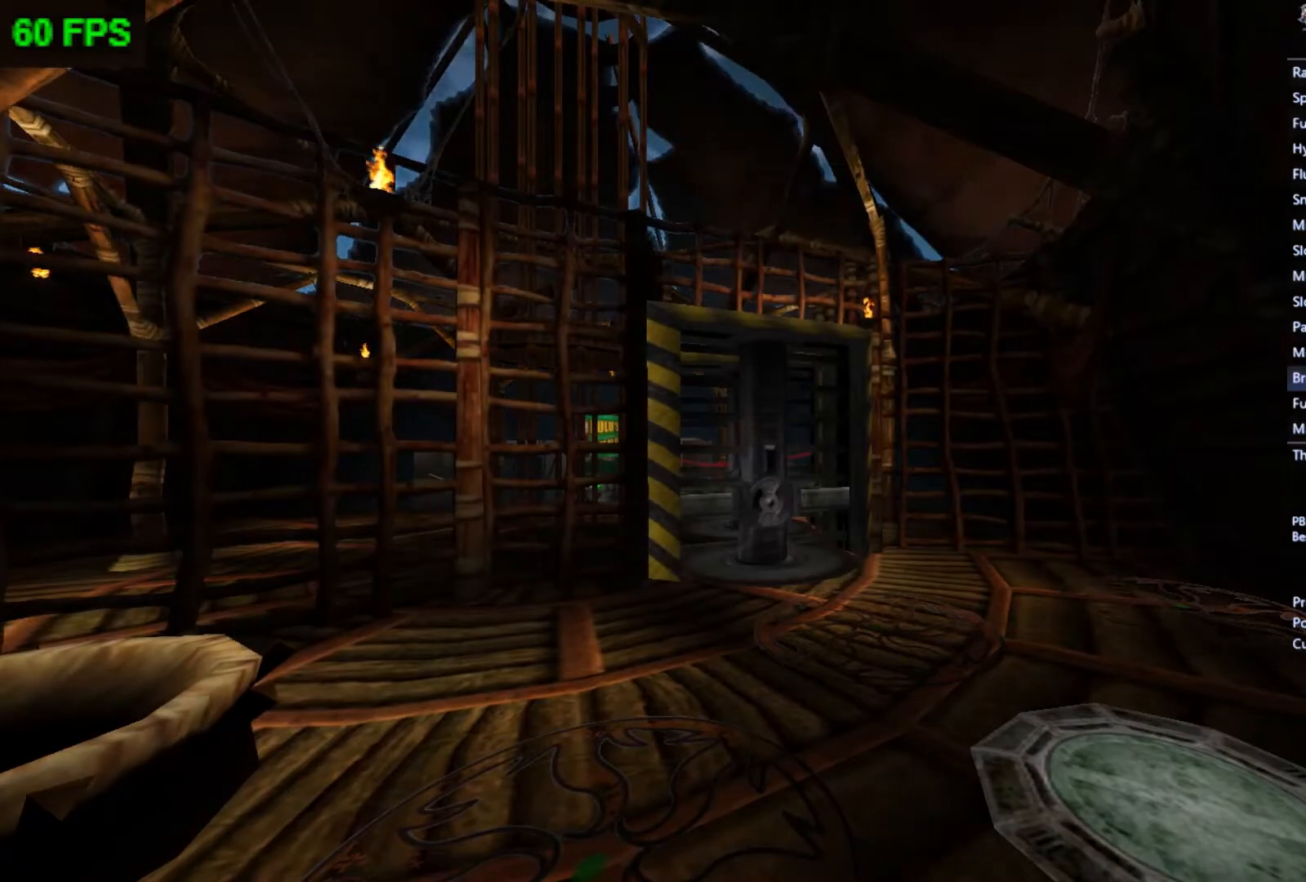
{"buttons": [], "left_stick": "up-left", "events": [[100, "left_stick", "up"], [233, "left_stick", "center"], [300, "left_stick", "up"], [367, "left_stick", "up-left"]]}
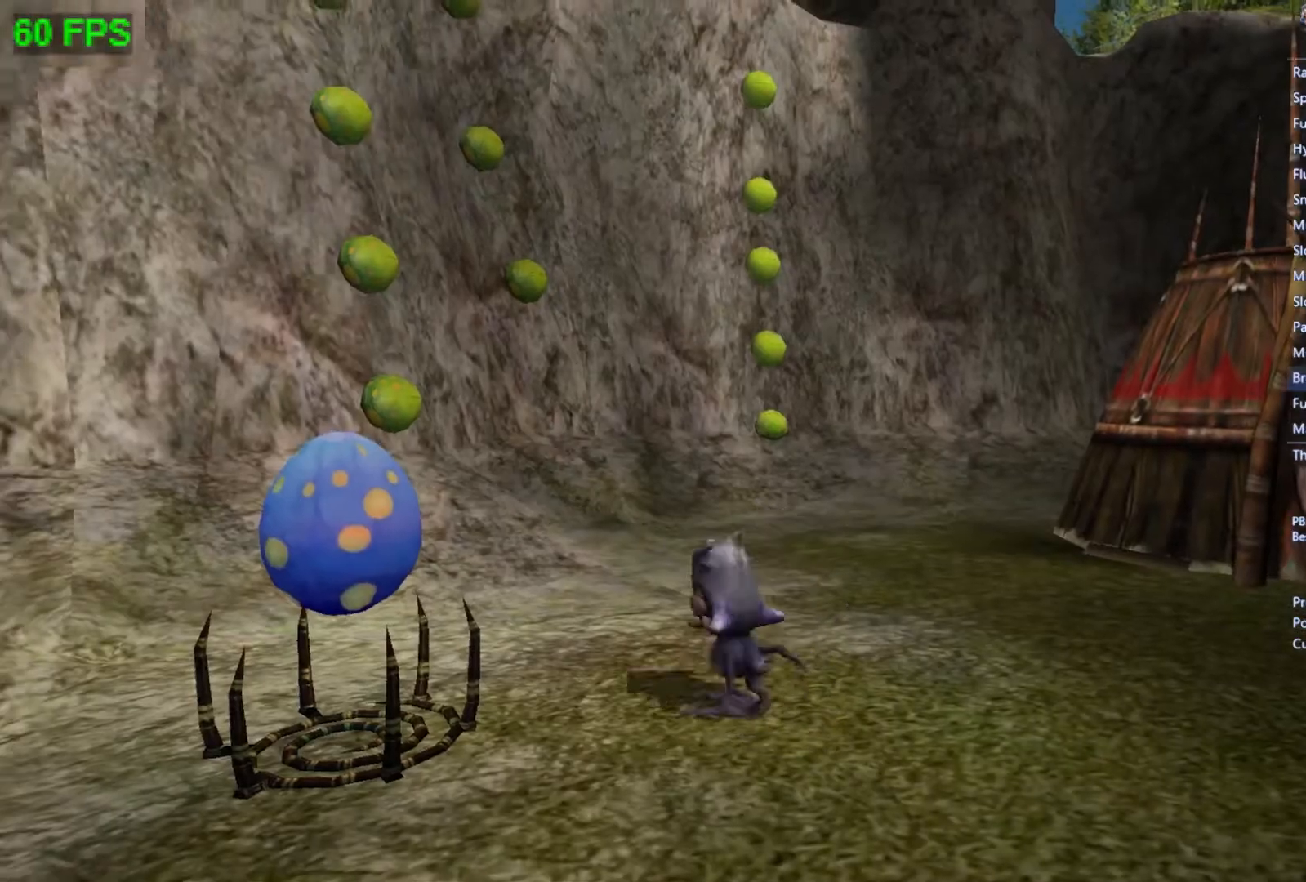
{"buttons": [], "left_stick": "center", "events": [[100, "left_stick", "left"], [200, "left_stick", "center"], [300, "A", "down"], [400, "A", "up"]]}
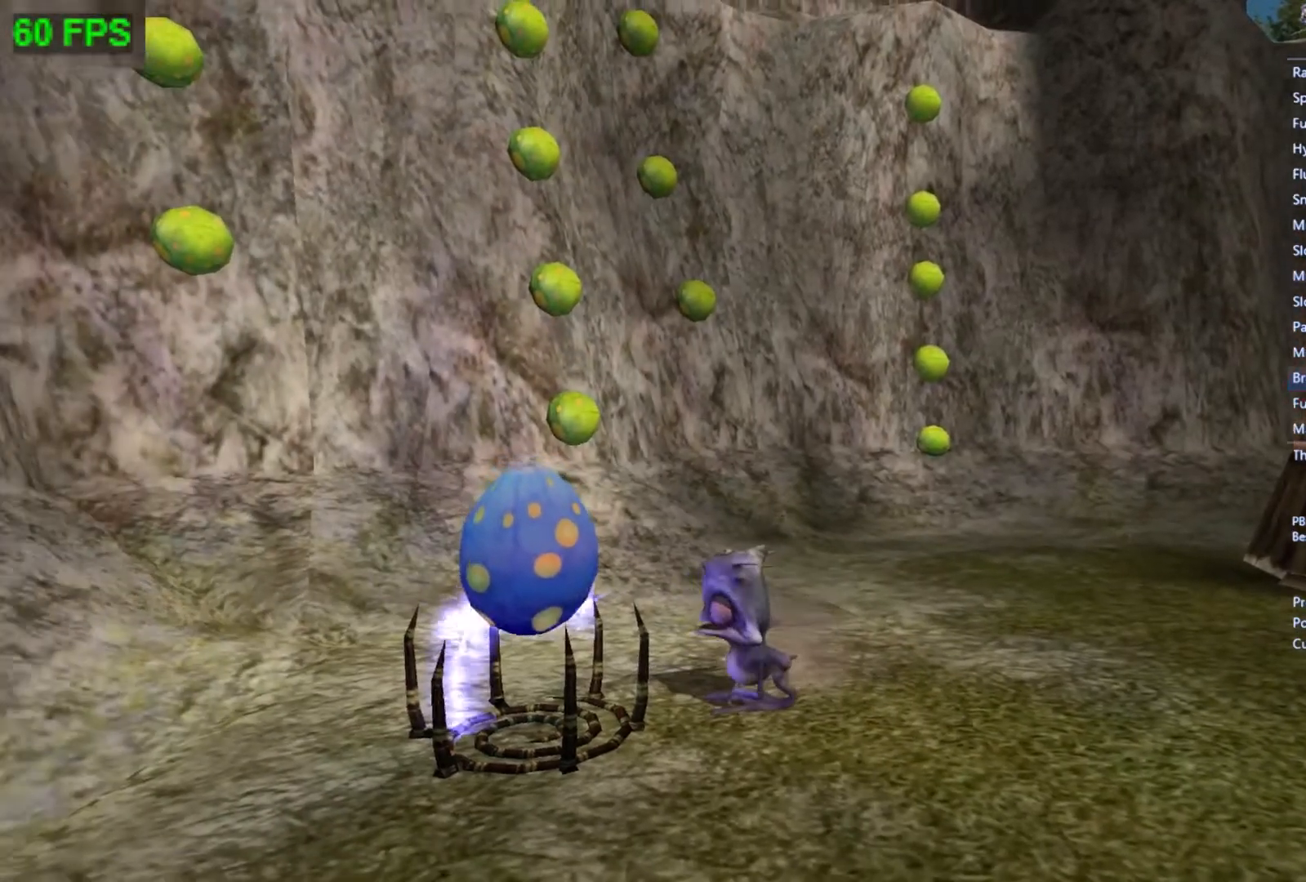
{"buttons": [], "left_stick": "center", "events": []}
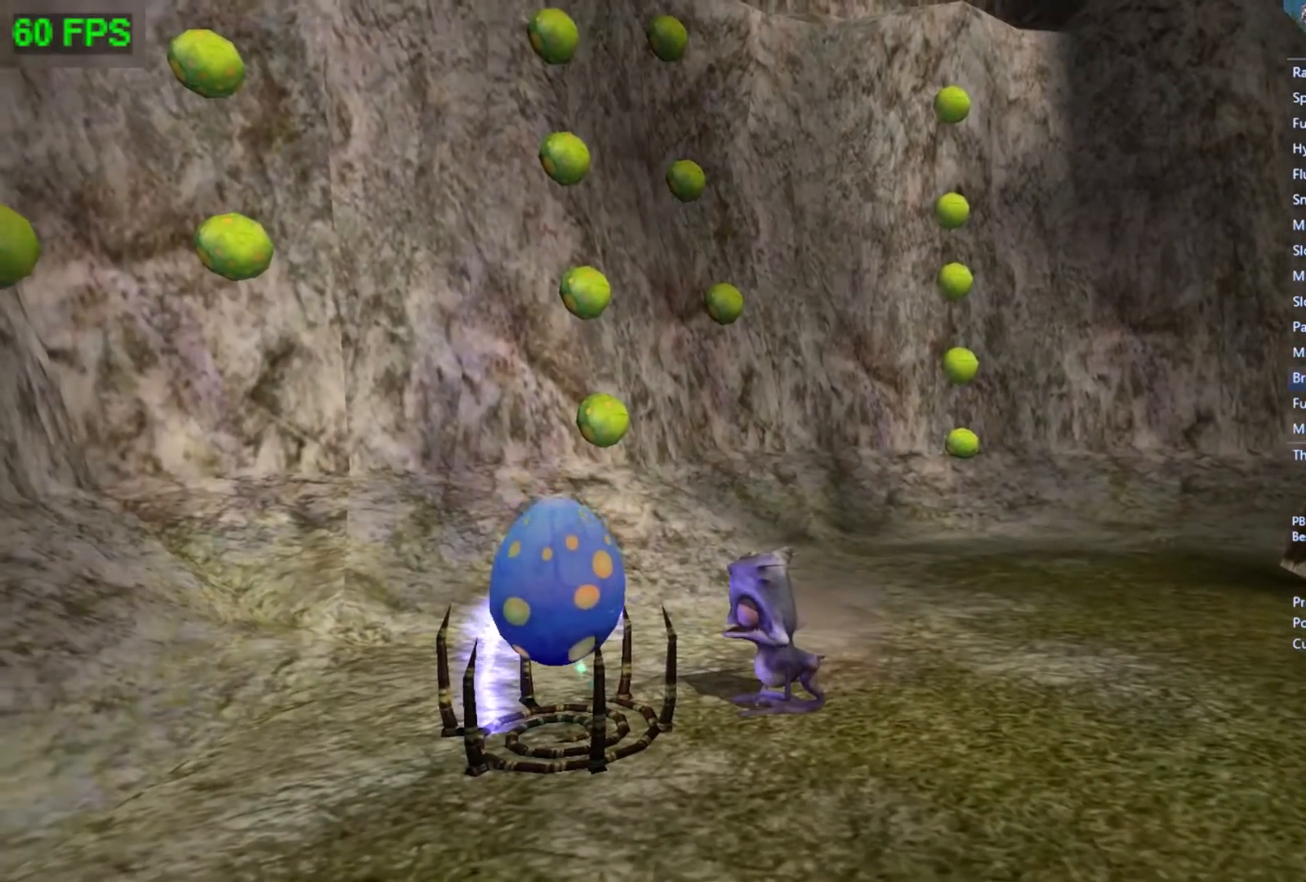
{"buttons": [], "left_stick": "right", "events": [[167, "left_stick", "down-right"], [400, "left_stick", "right"]]}